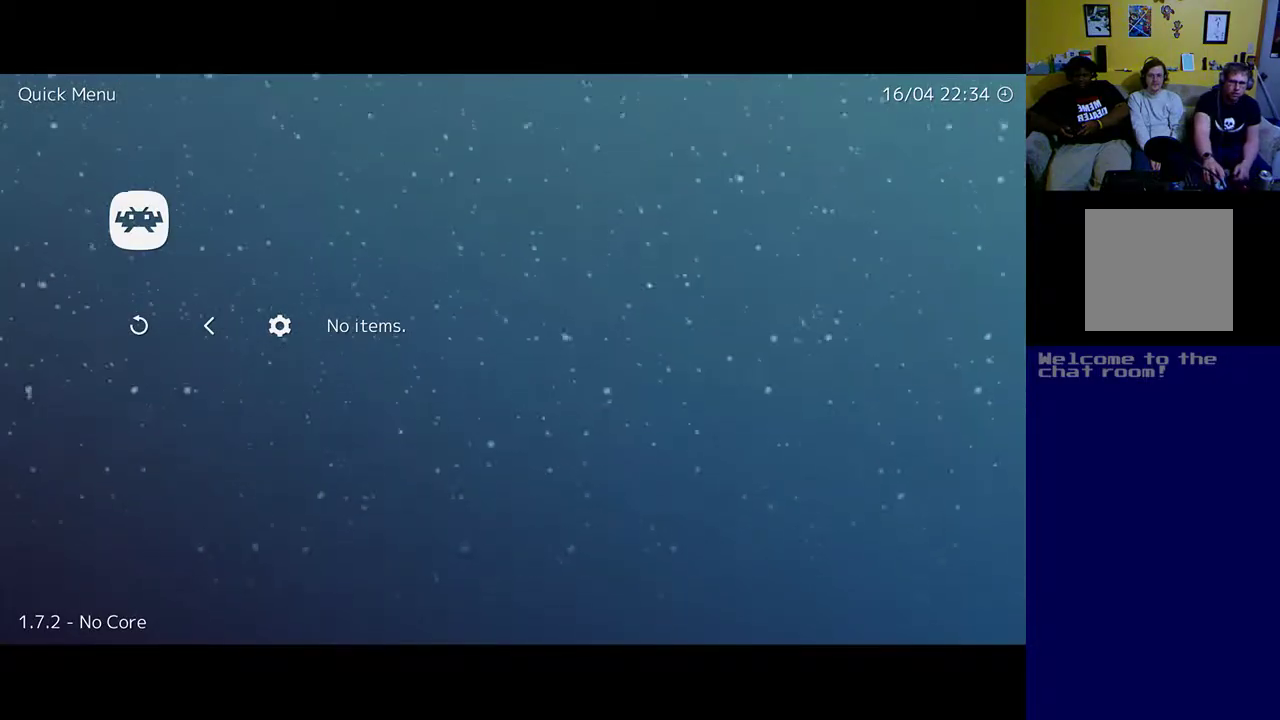
Gameplay with a controller (Xbox layout); each line is a JSON object with the inputs held at the frame after it. "events" lists button and stick changes between this image and that frame as [ms after this image, input, new state], when the widget could be followed in between.
{"buttons": [], "left_stick": "center", "right_stick": "center", "events": []}
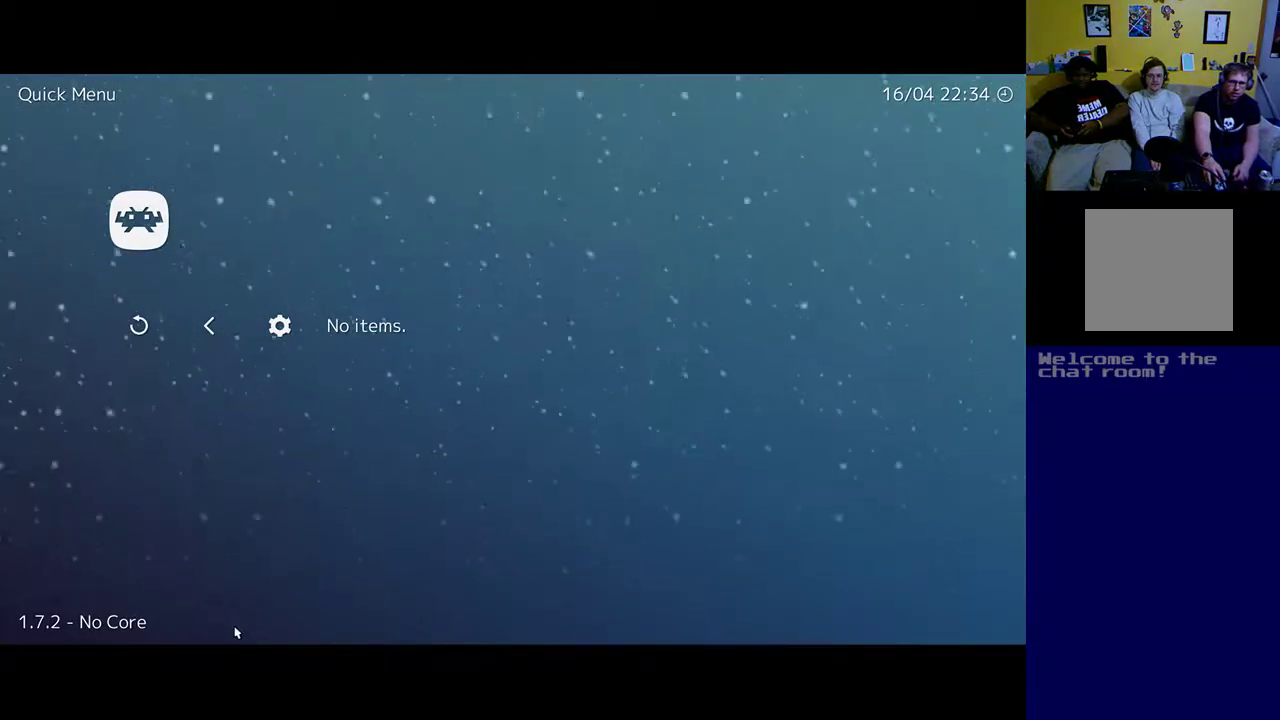
{"buttons": [], "left_stick": "center", "right_stick": "center", "events": [[300, "DPAD_LEFT", "down"], [433, "DPAD_LEFT", "up"]]}
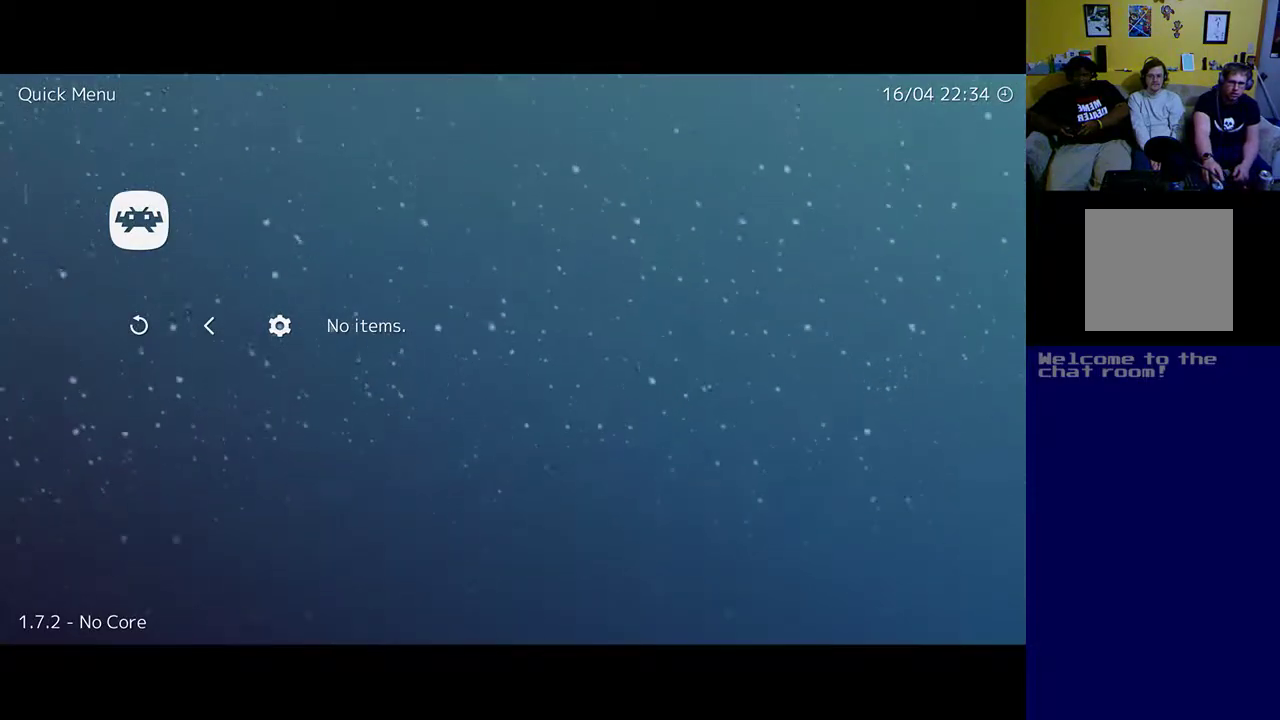
{"buttons": [], "left_stick": "center", "right_stick": "center", "events": []}
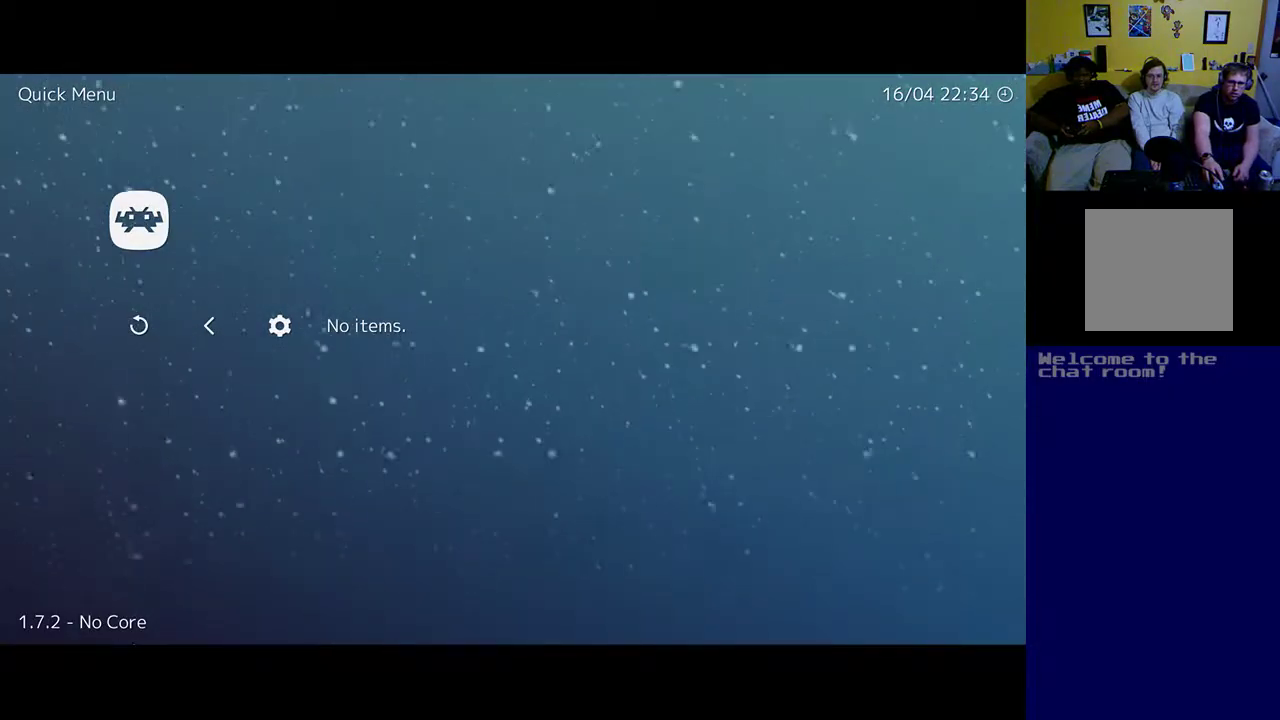
{"buttons": [], "left_stick": "center", "right_stick": "center", "events": []}
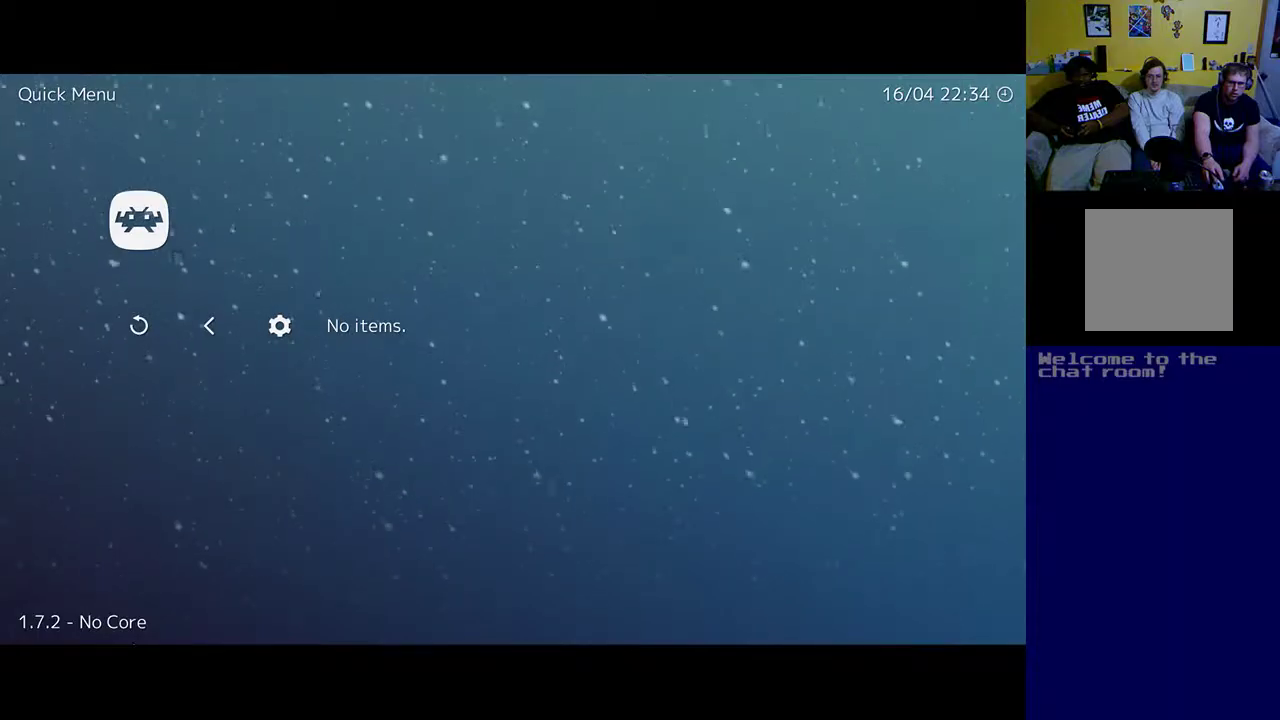
{"buttons": [], "left_stick": "center", "right_stick": "center", "events": []}
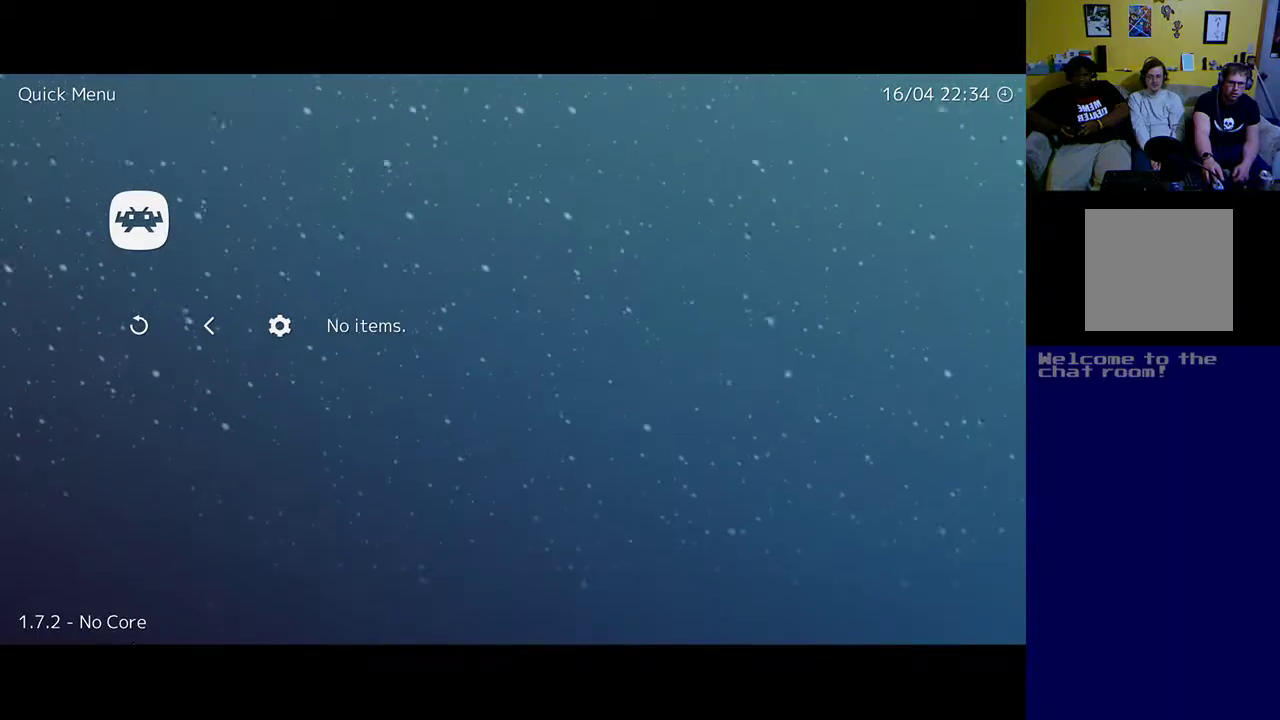
{"buttons": [], "left_stick": "center", "right_stick": "center", "events": []}
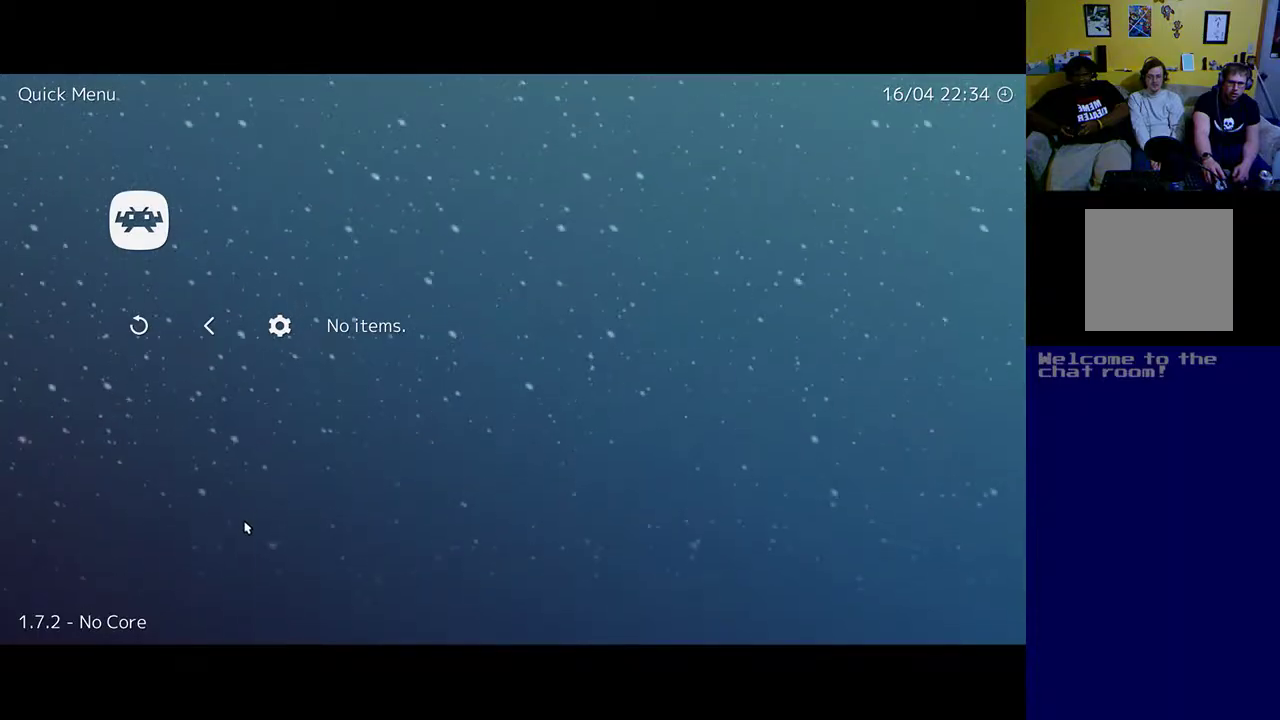
{"buttons": [], "left_stick": "center", "right_stick": "center", "events": []}
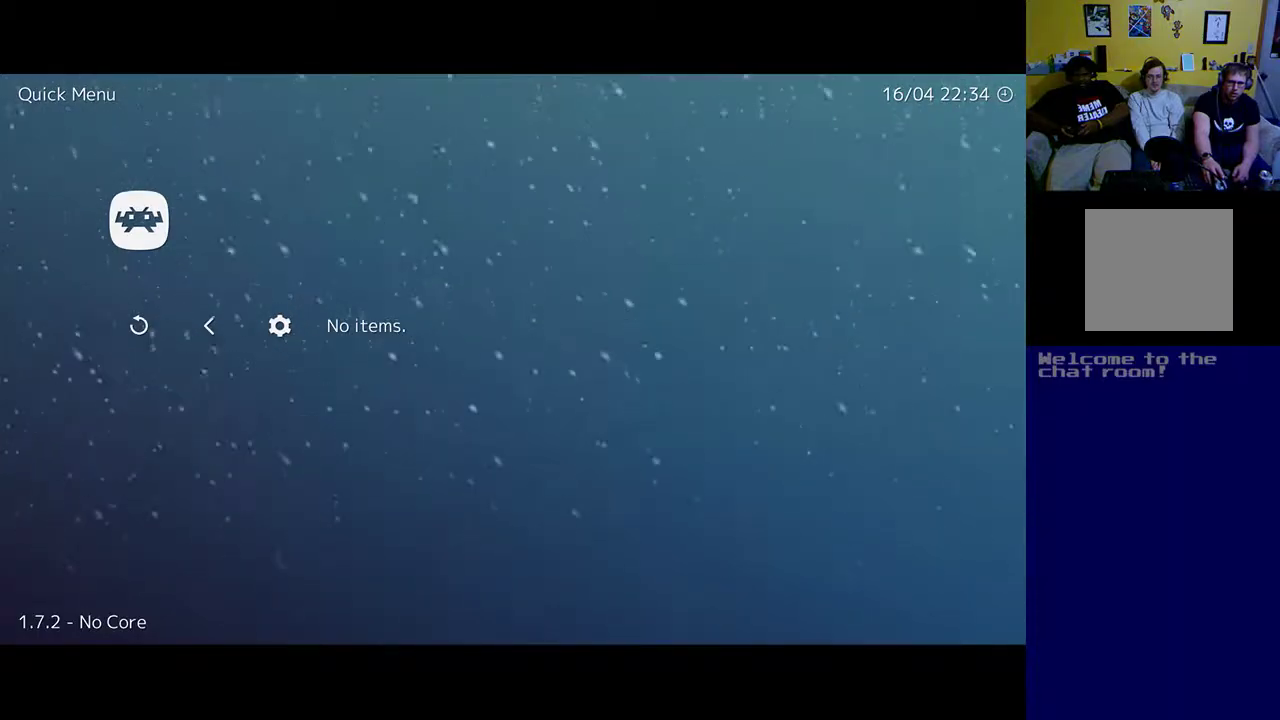
{"buttons": ["B"], "left_stick": "center", "right_stick": "center", "events": [[367, "B", "down"]]}
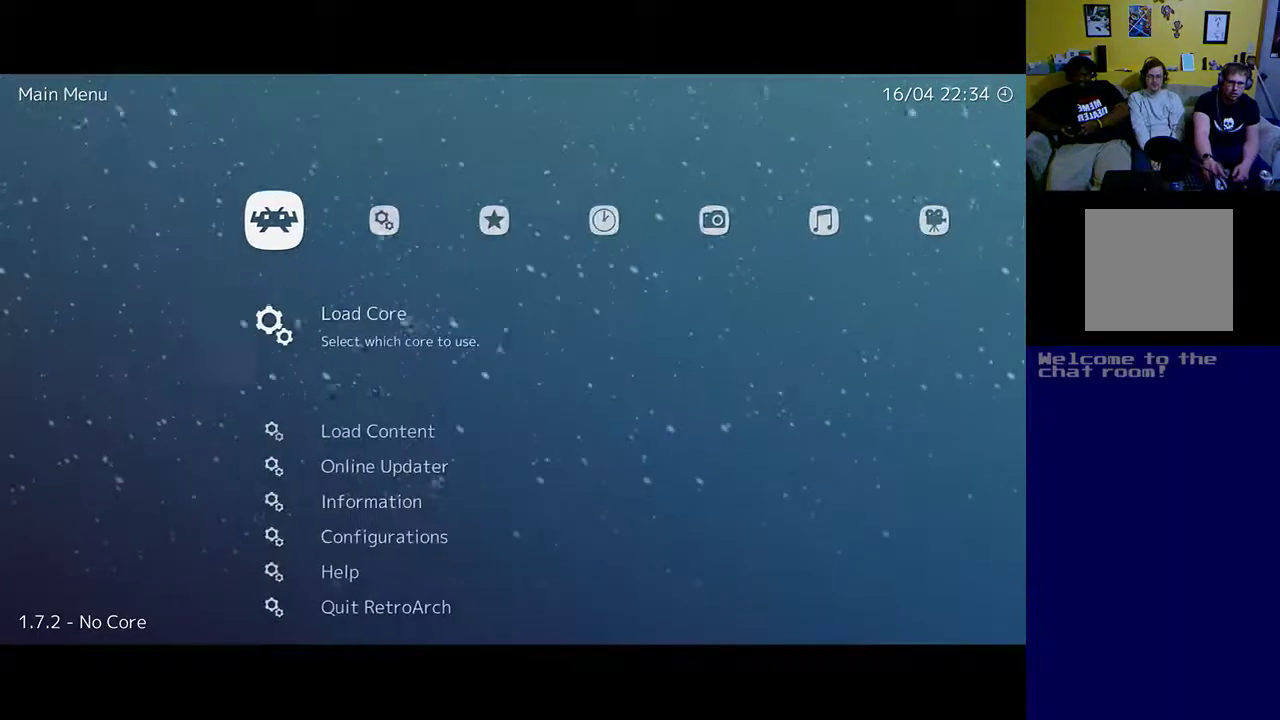
{"buttons": [], "left_stick": "center", "right_stick": "center", "events": [[33, "B", "up"]]}
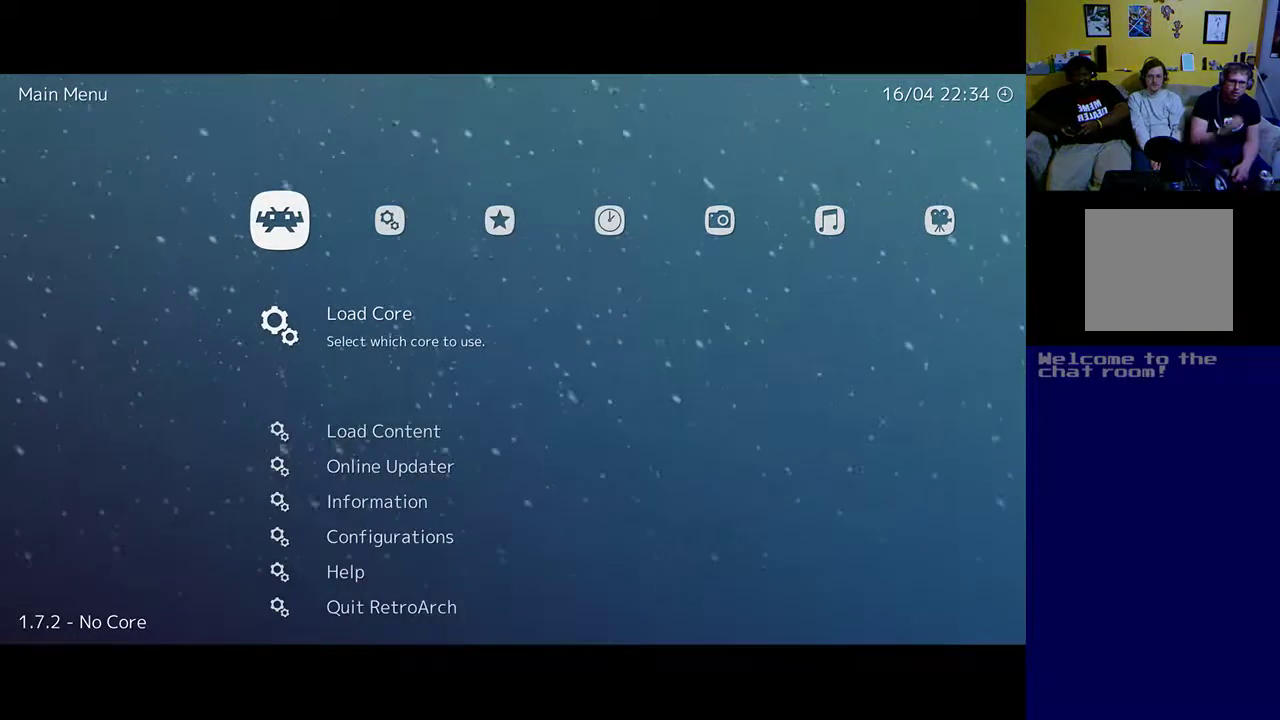
{"buttons": [], "left_stick": "center", "right_stick": "center", "events": []}
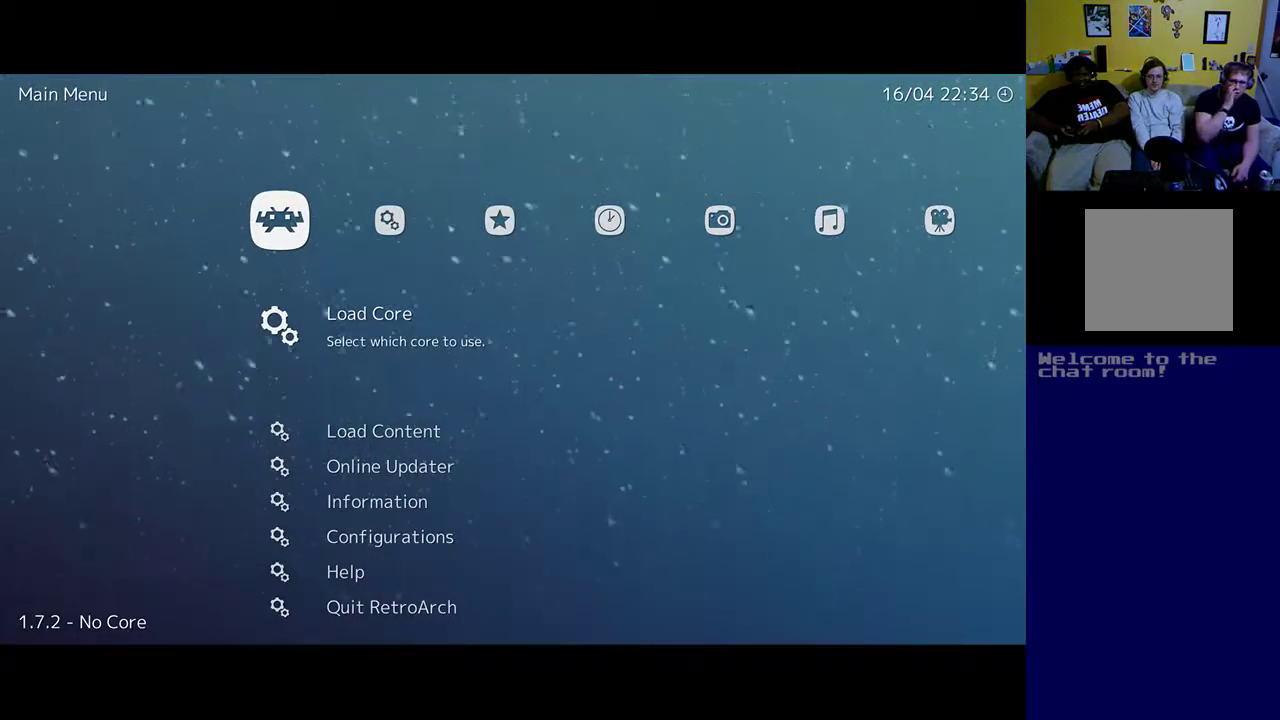
{"buttons": [], "left_stick": "center", "right_stick": "center", "events": [[333, "DPAD_DOWN", "down"], [500, "DPAD_DOWN", "up"]]}
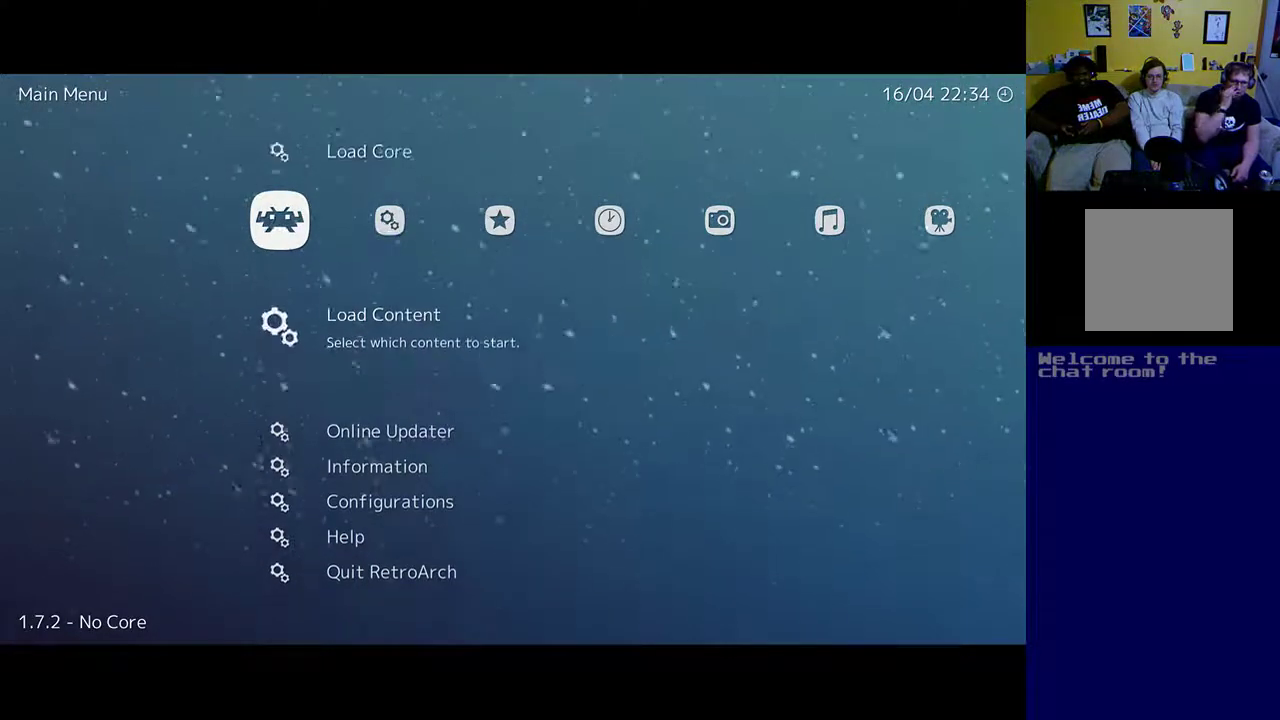
{"buttons": [], "left_stick": "center", "right_stick": "center", "events": []}
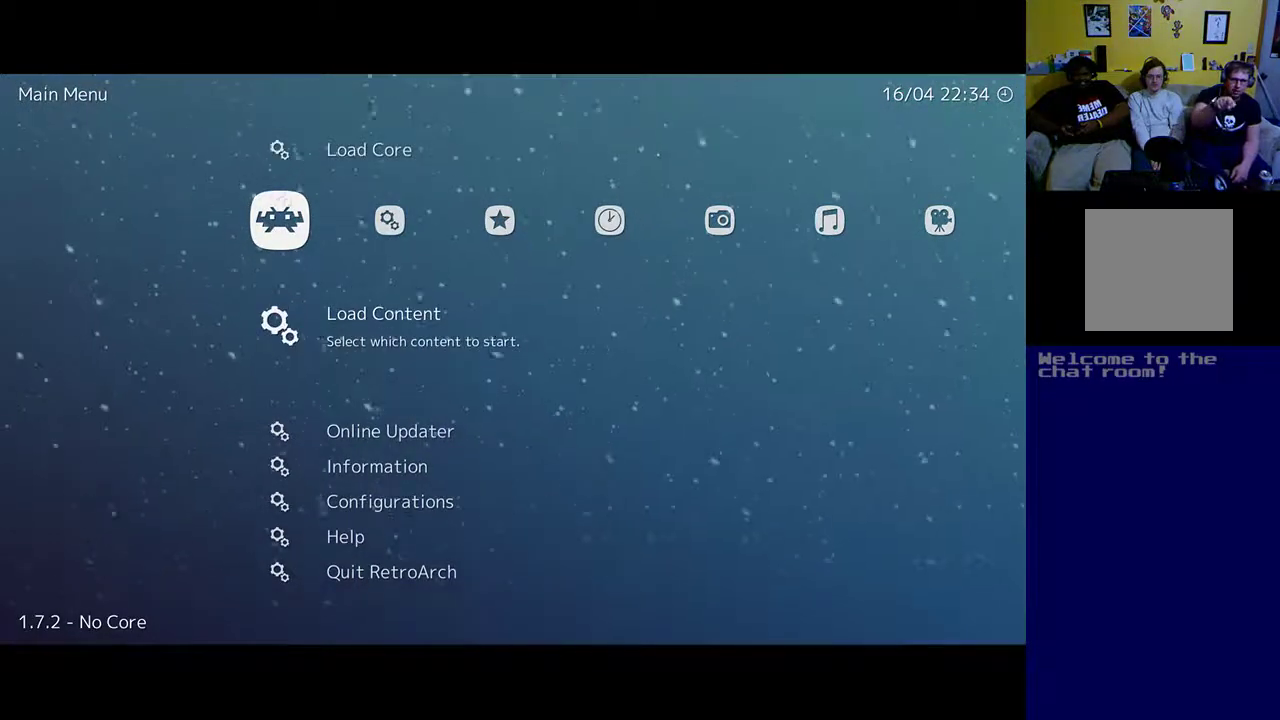
{"buttons": [], "left_stick": "center", "right_stick": "center", "events": [[33, "DPAD_DOWN", "down"], [167, "DPAD_DOWN", "up"], [317, "DPAD_DOWN", "down"], [417, "DPAD_DOWN", "up"]]}
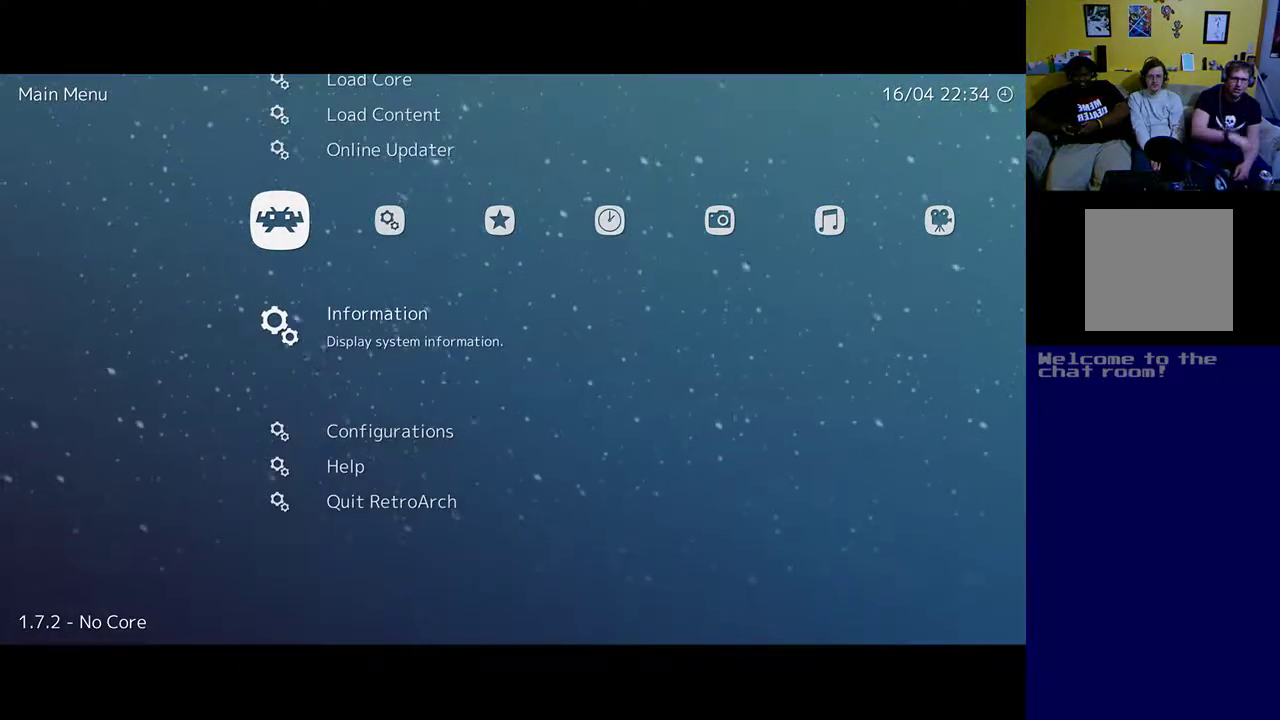
{"buttons": [], "left_stick": "center", "right_stick": "center", "events": [[417, "DPAD_UP", "down"], [483, "DPAD_UP", "up"]]}
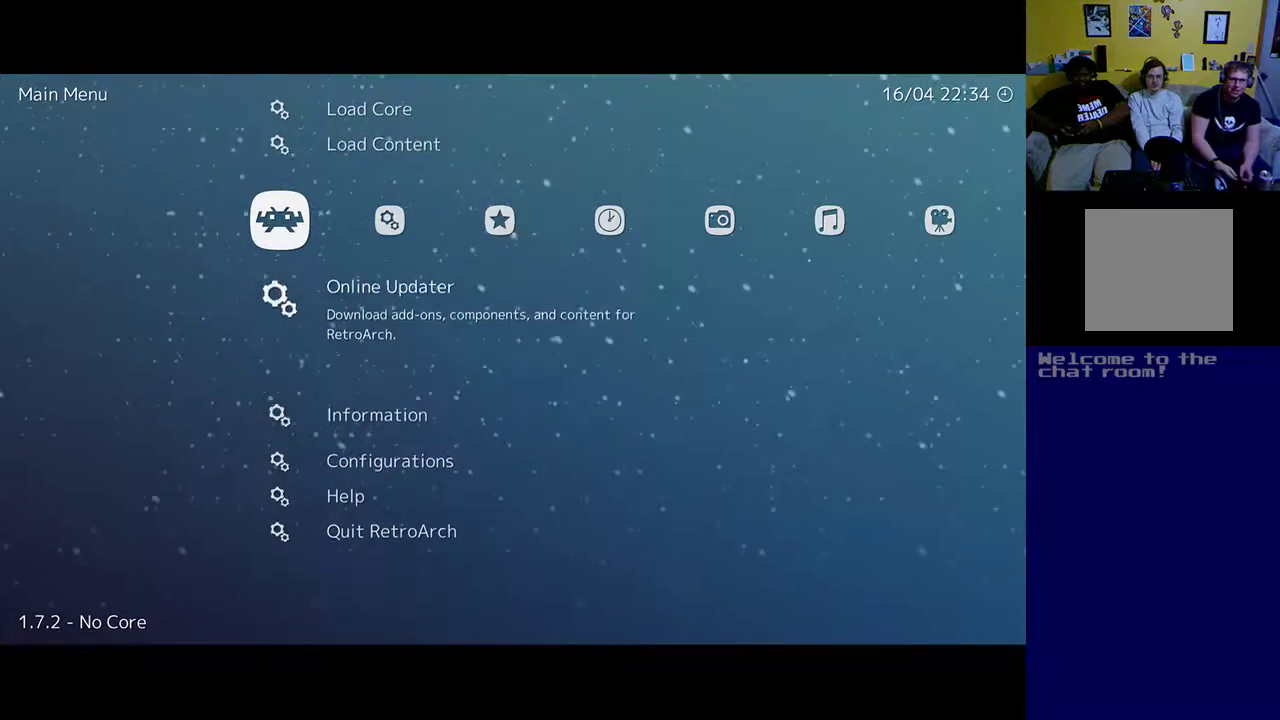
{"buttons": [], "left_stick": "center", "right_stick": "center", "events": [[117, "DPAD_UP", "down"], [217, "DPAD_UP", "up"], [283, "DPAD_UP", "down"], [383, "DPAD_UP", "up"]]}
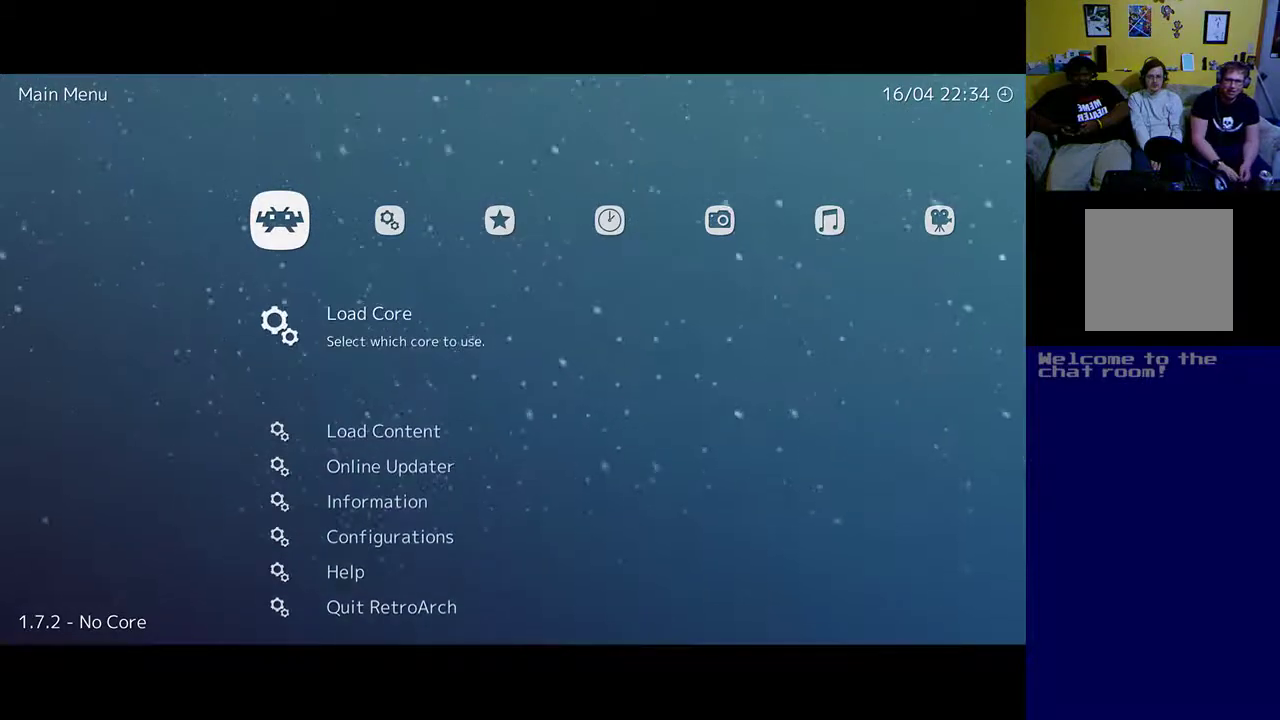
{"buttons": [], "left_stick": "center", "right_stick": "center", "events": [[183, "DPAD_DOWN", "down"], [317, "DPAD_DOWN", "up"]]}
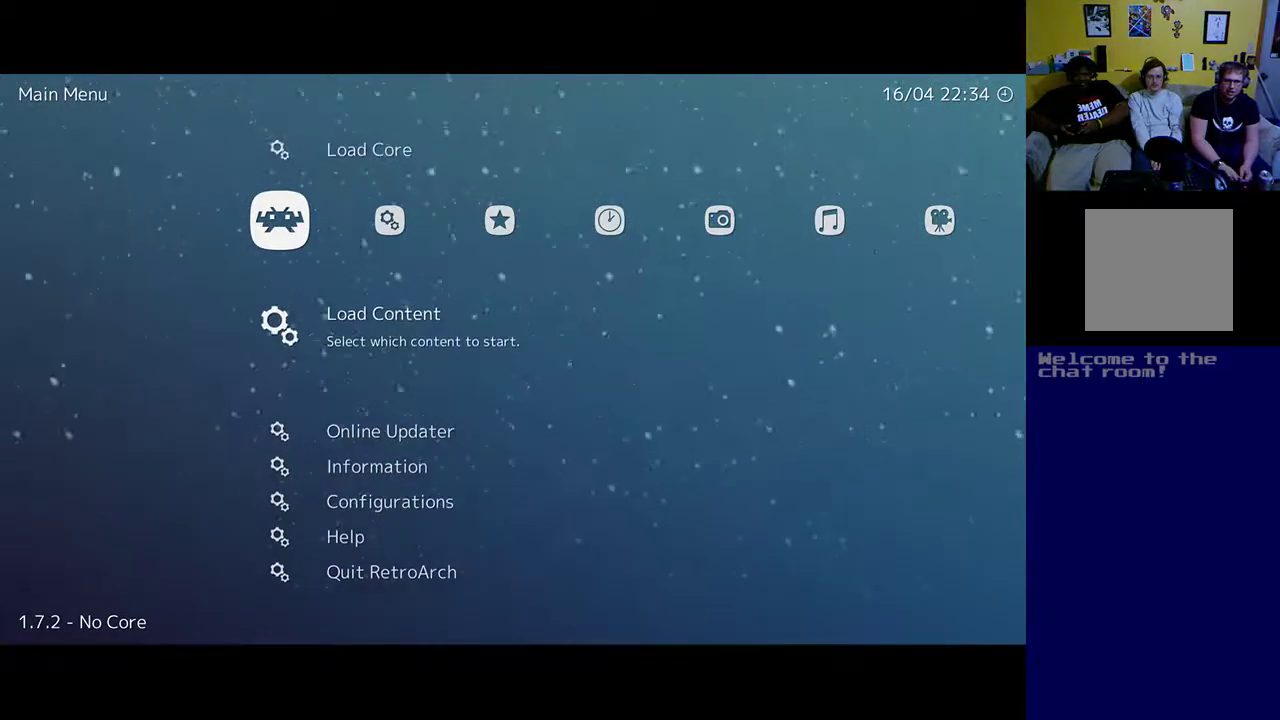
{"buttons": [], "left_stick": "center", "right_stick": "center", "events": [[50, "A", "down"], [150, "A", "up"]]}
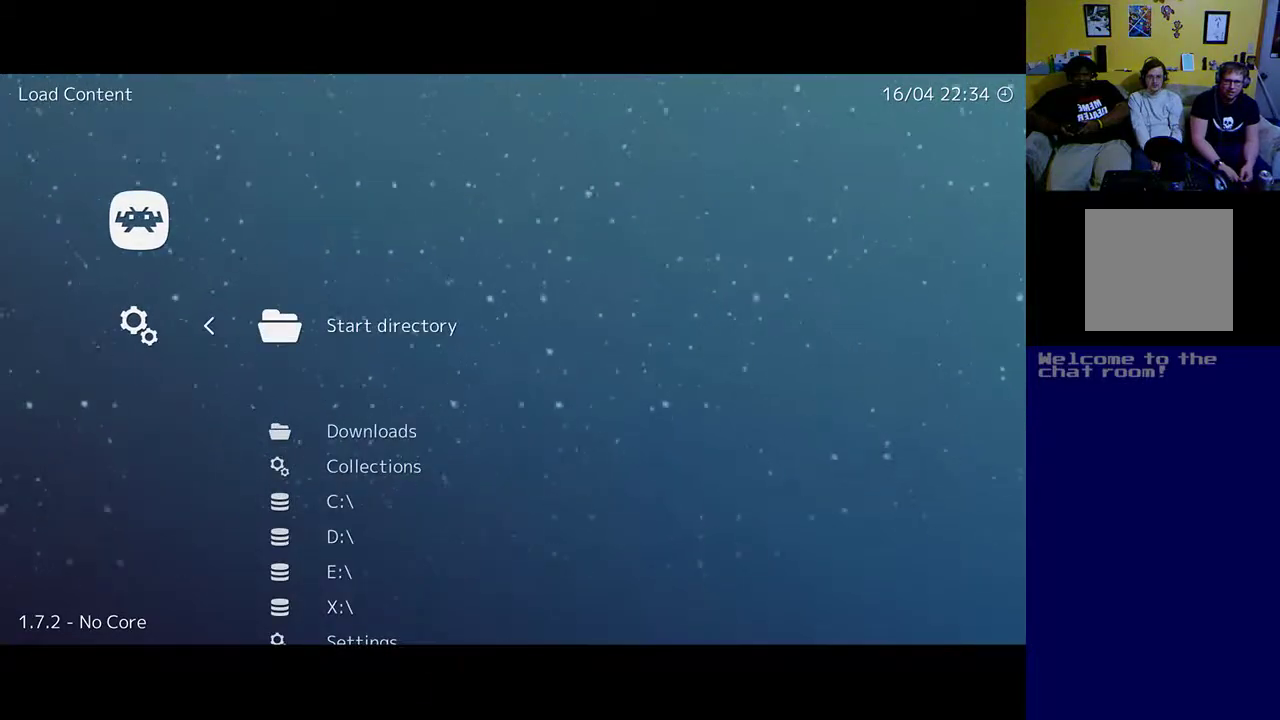
{"buttons": ["DPAD_DOWN"], "left_stick": "center", "right_stick": "center", "events": [[450, "DPAD_DOWN", "down"]]}
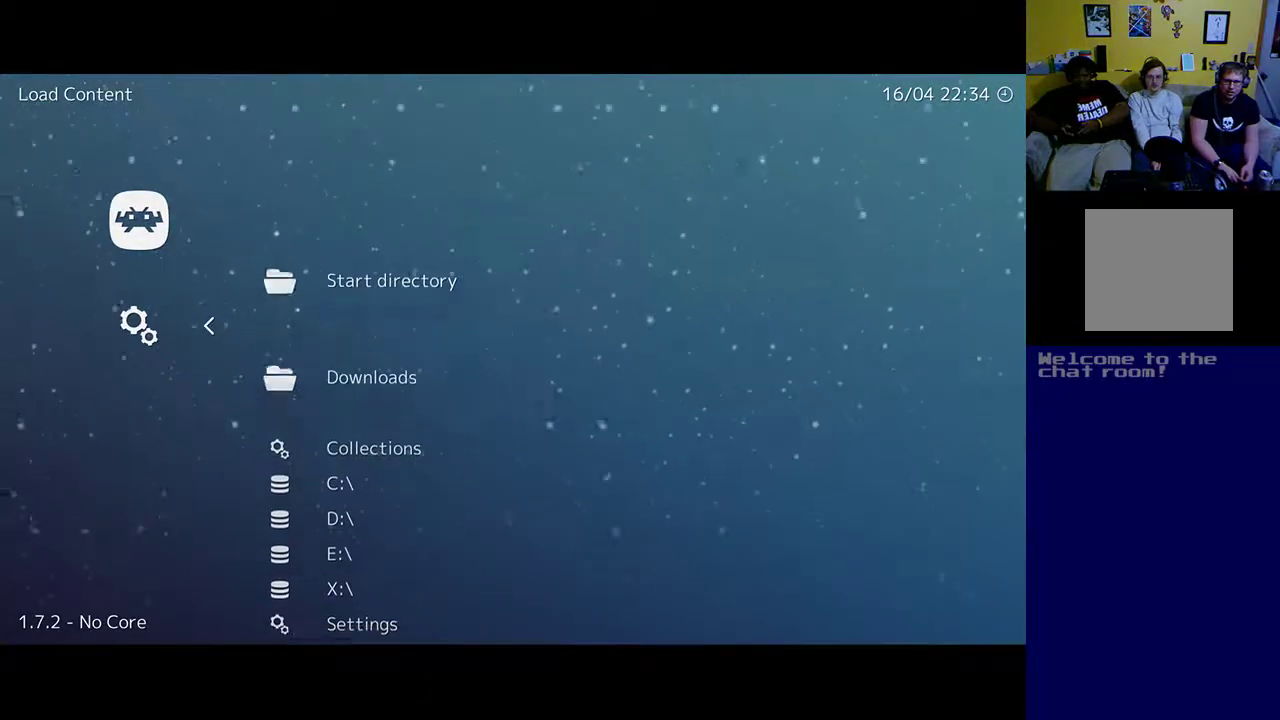
{"buttons": [], "left_stick": "center", "right_stick": "center", "events": [[117, "DPAD_DOWN", "up"], [417, "DPAD_UP", "down"], [483, "DPAD_UP", "up"]]}
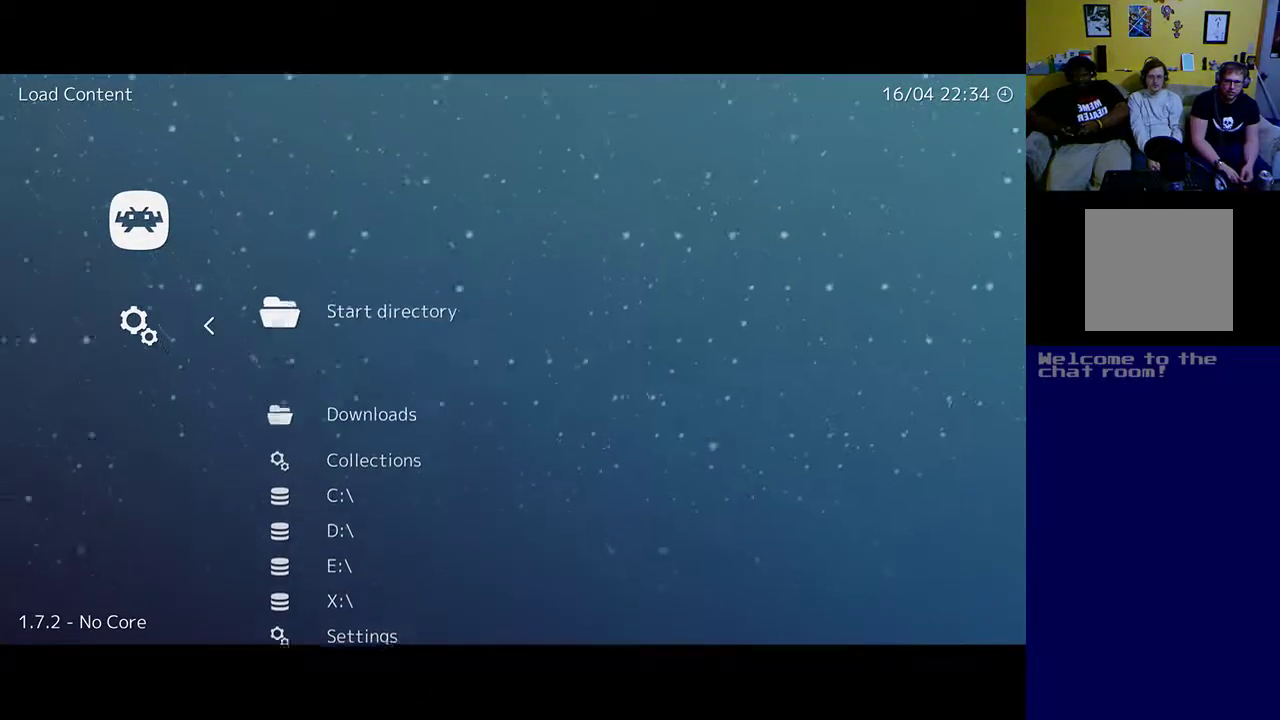
{"buttons": [], "left_stick": "center", "right_stick": "center", "events": [[150, "A", "down"], [283, "A", "up"]]}
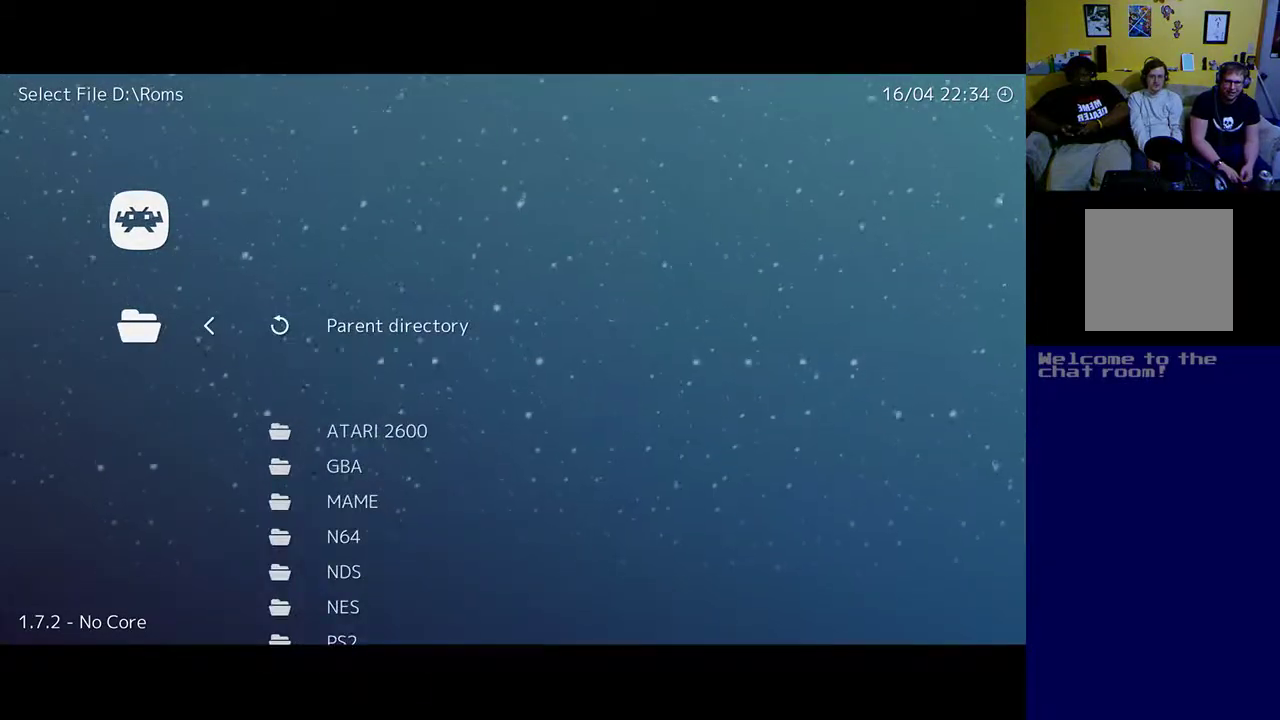
{"buttons": ["DPAD_DOWN"], "left_stick": "center", "right_stick": "center", "events": [[417, "DPAD_DOWN", "down"]]}
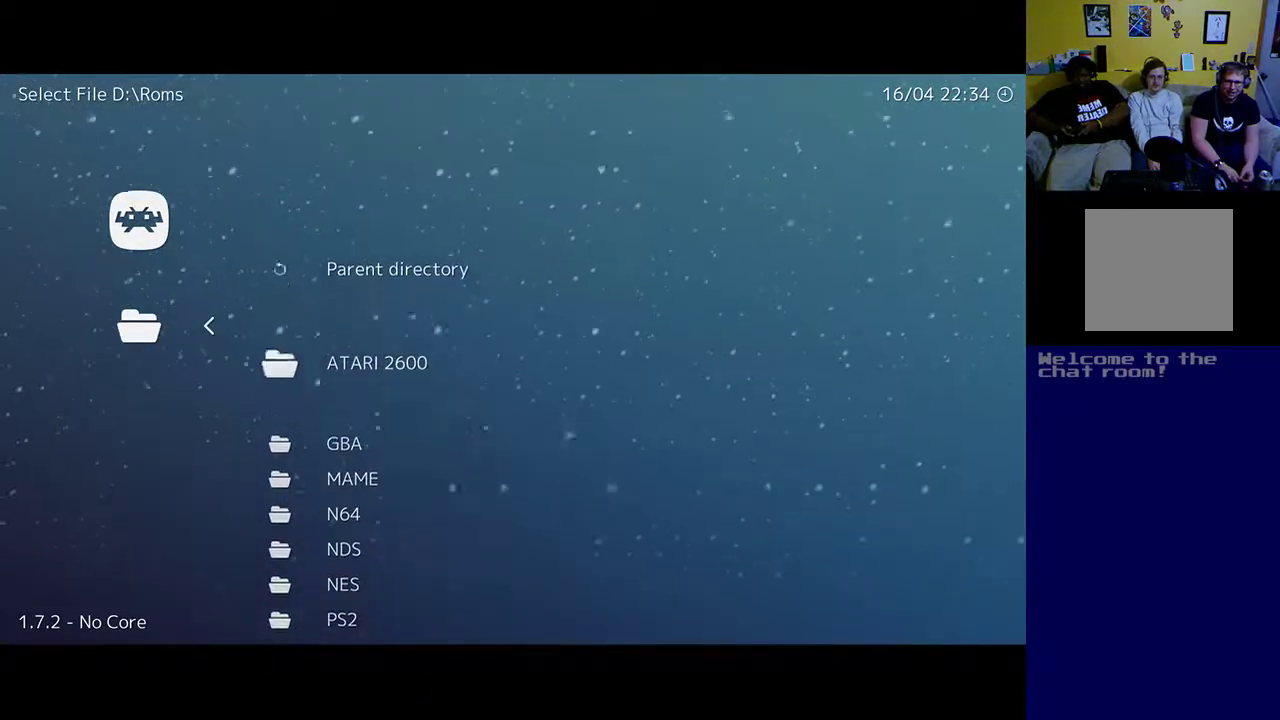
{"buttons": [], "left_stick": "center", "right_stick": "center", "events": [[17, "DPAD_DOWN", "up"], [250, "DPAD_DOWN", "down"], [317, "DPAD_DOWN", "up"]]}
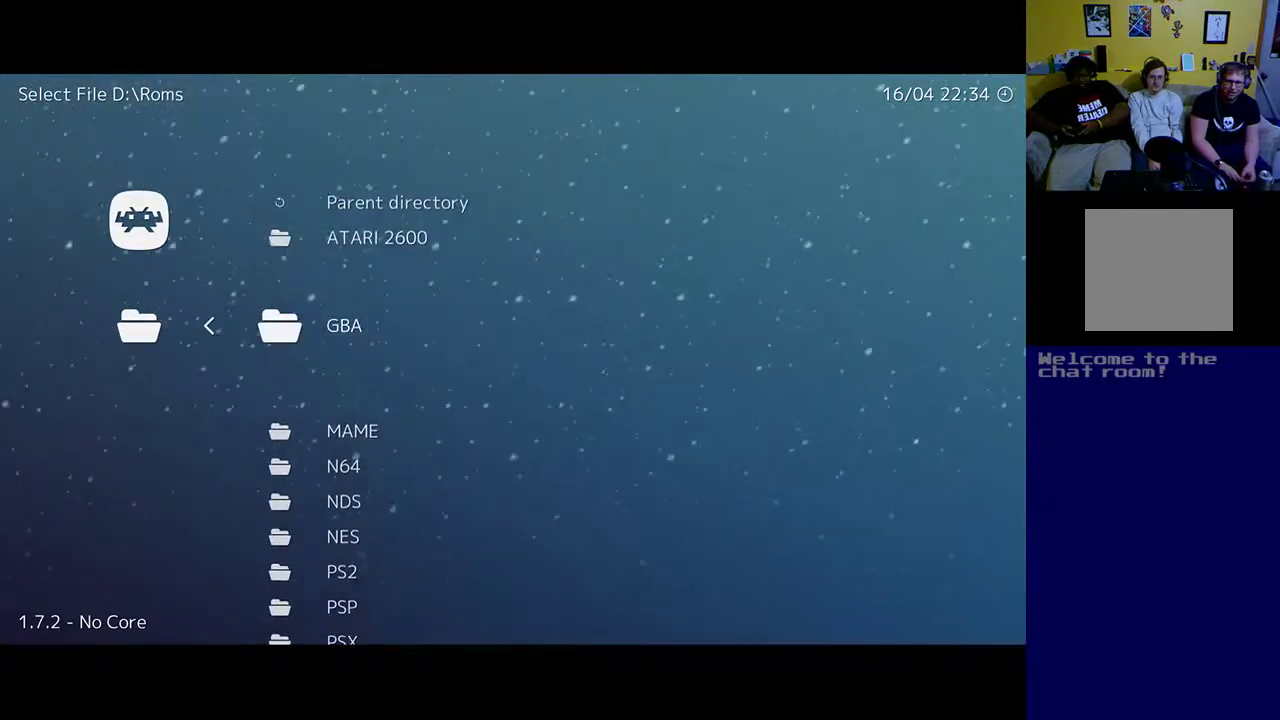
{"buttons": [], "left_stick": "center", "right_stick": "center", "events": [[17, "DPAD_DOWN", "down"], [83, "DPAD_DOWN", "up"], [250, "DPAD_DOWN", "down"], [350, "DPAD_DOWN", "up"]]}
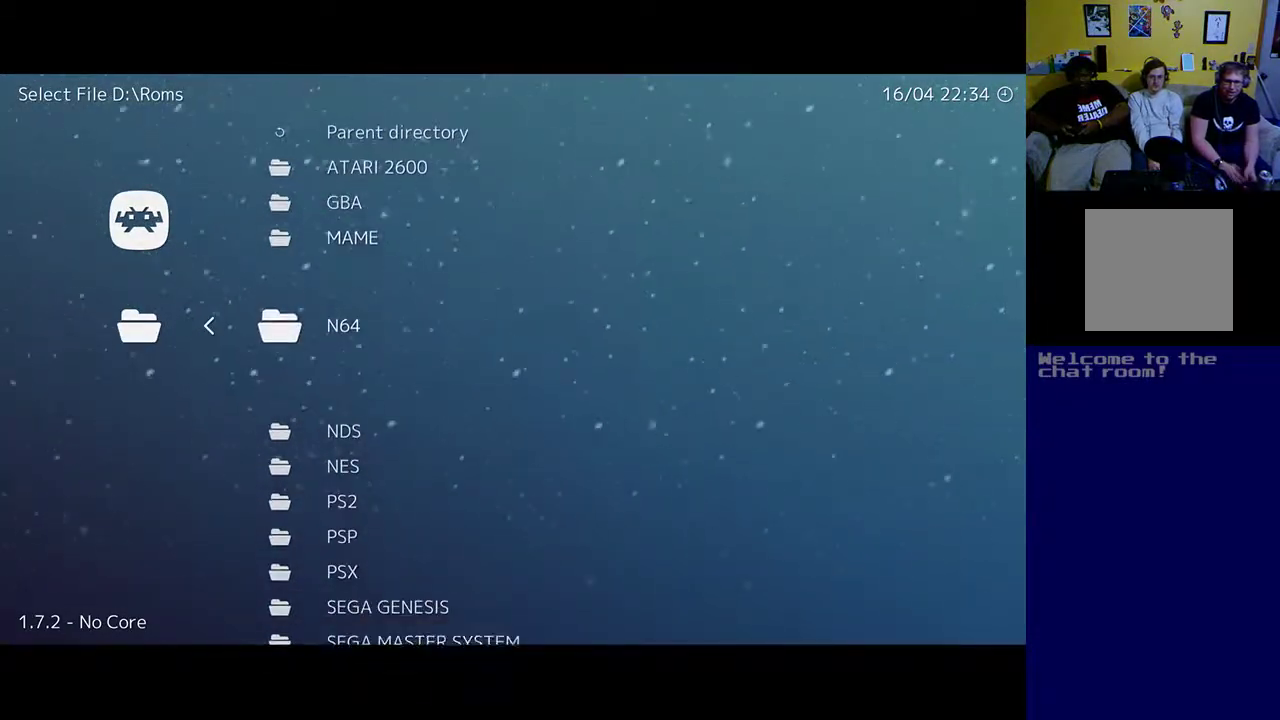
{"buttons": [], "left_stick": "center", "right_stick": "center", "events": []}
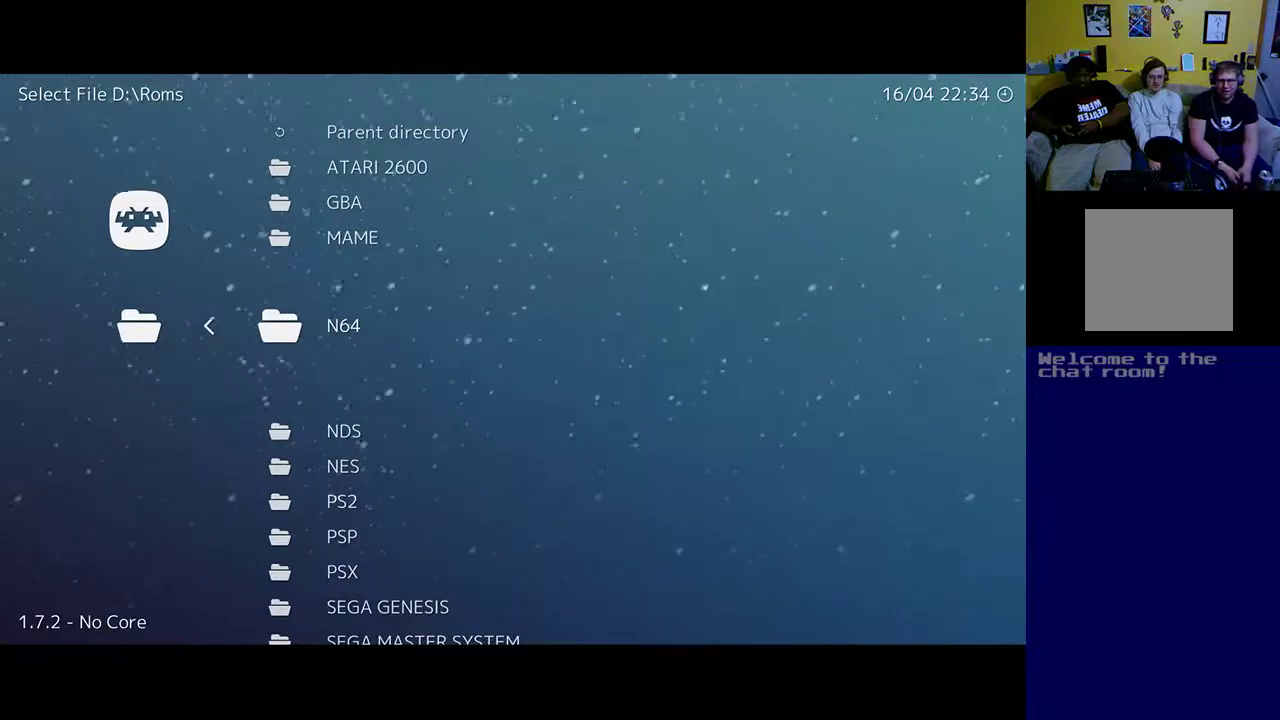
{"buttons": [], "left_stick": "center", "right_stick": "center", "events": [[350, "DPAD_DOWN", "down"], [450, "DPAD_DOWN", "up"]]}
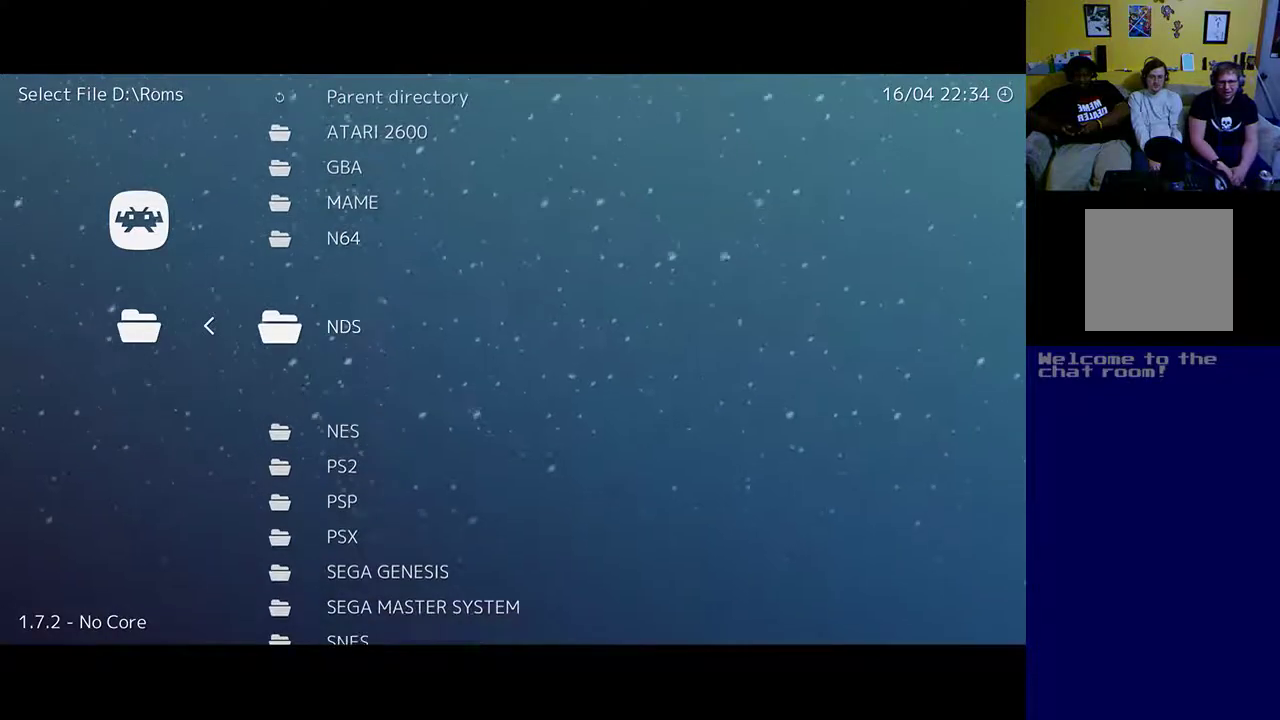
{"buttons": [], "left_stick": "center", "right_stick": "center", "events": [[150, "DPAD_DOWN", "down"], [250, "DPAD_DOWN", "up"], [417, "DPAD_DOWN", "down"], [450, "DPAD_DOWN", "up"]]}
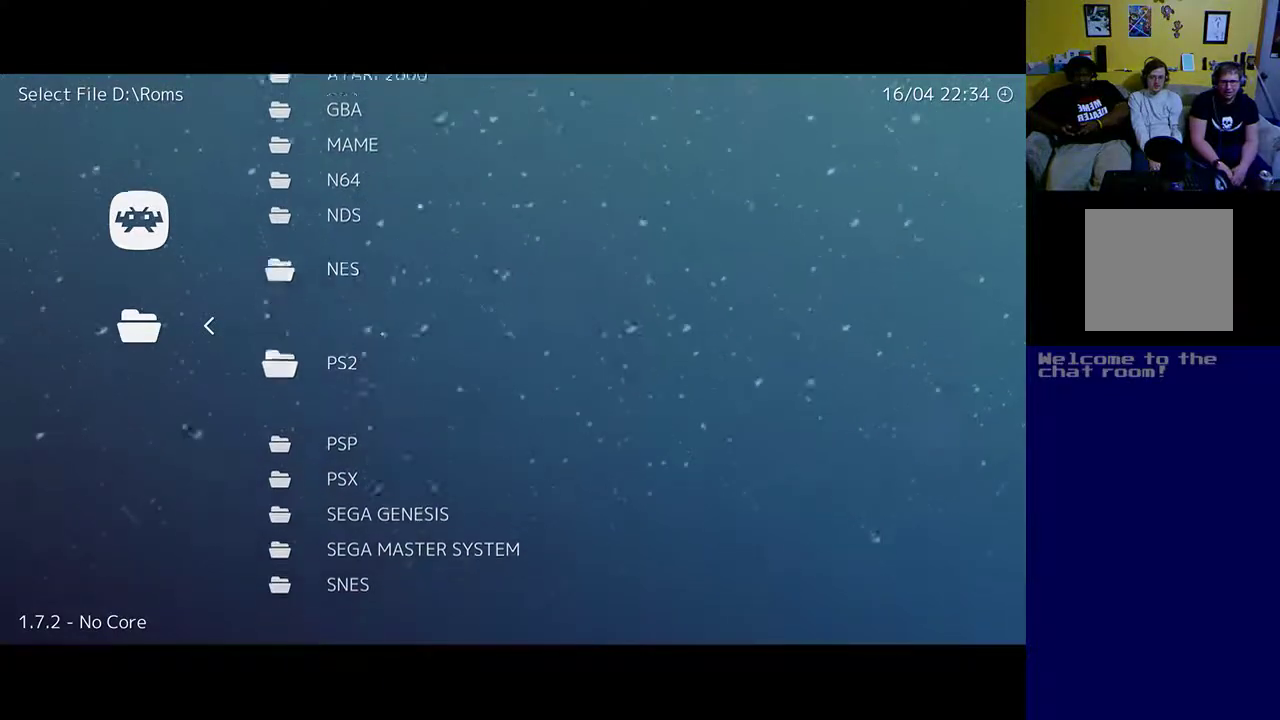
{"buttons": [], "left_stick": "center", "right_stick": "center", "events": [[283, "DPAD_UP", "down"], [383, "DPAD_UP", "up"]]}
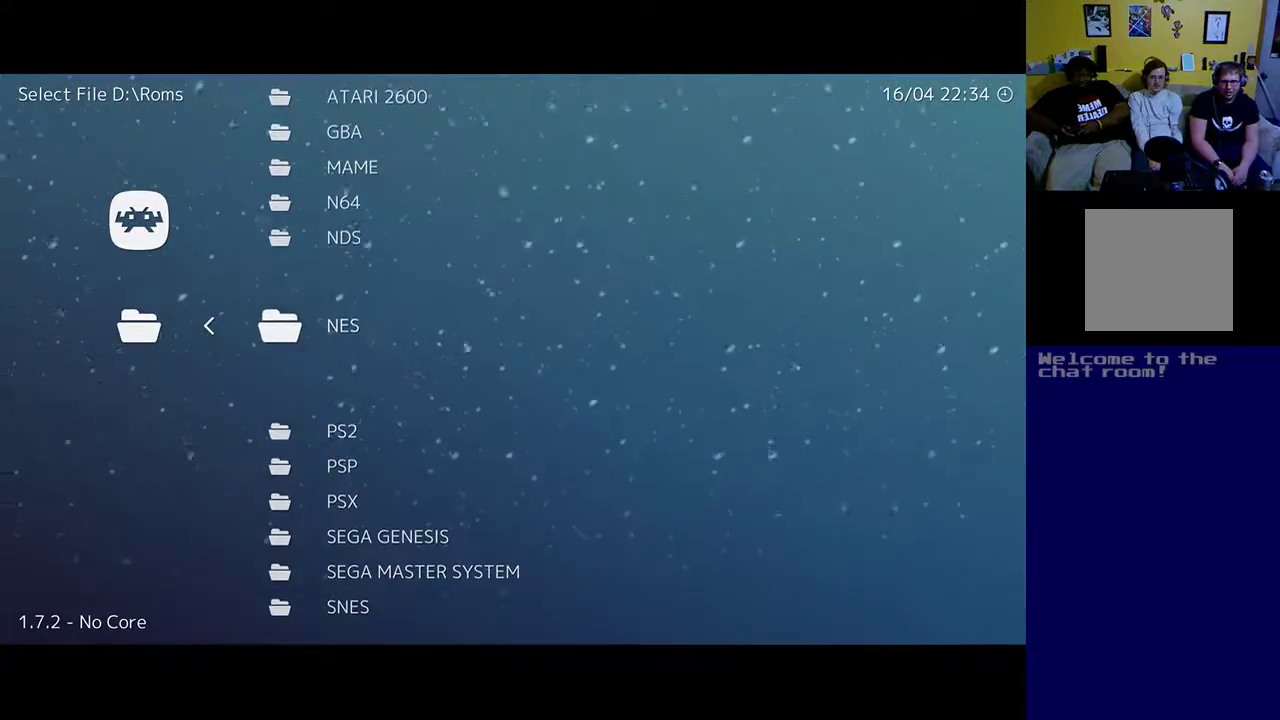
{"buttons": [], "left_stick": "center", "right_stick": "center", "events": [[83, "A", "down"], [250, "A", "up"]]}
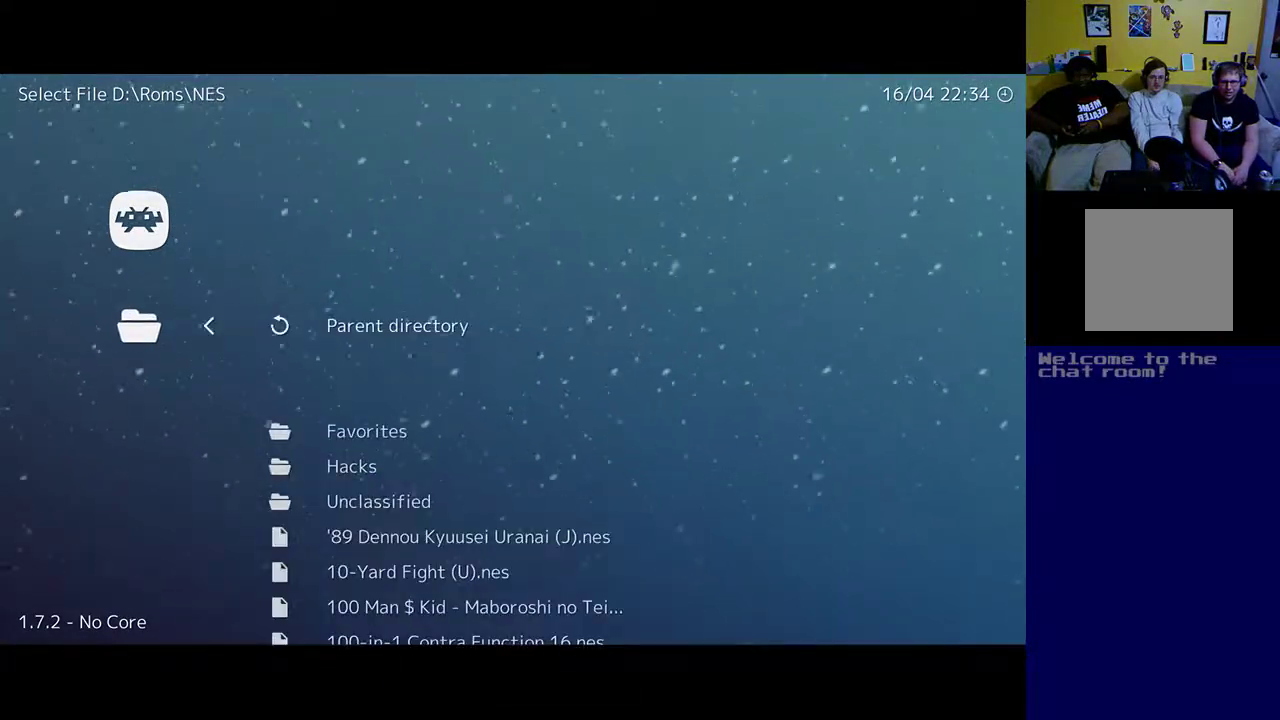
{"buttons": [], "left_stick": "center", "right_stick": "center", "events": [[350, "DPAD_DOWN", "down"], [450, "DPAD_DOWN", "up"]]}
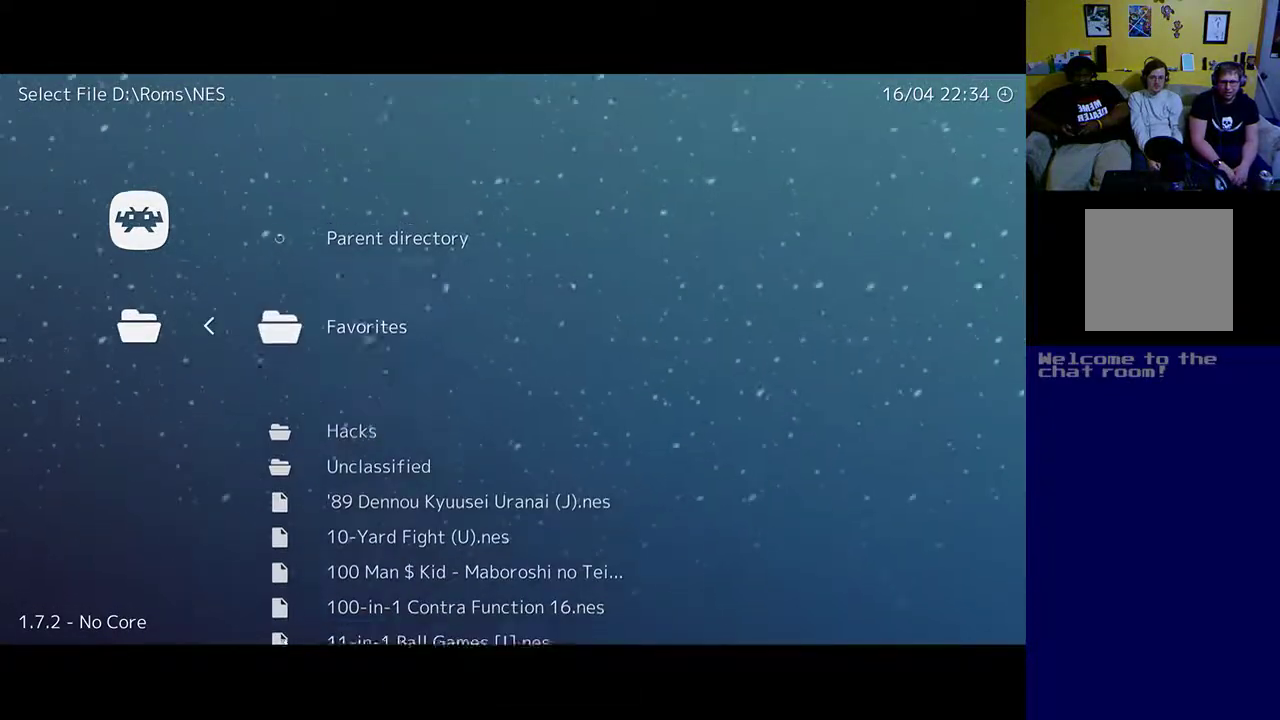
{"buttons": [], "left_stick": "center", "right_stick": "center", "events": [[50, "DPAD_DOWN", "down"], [150, "DPAD_DOWN", "up"], [250, "DPAD_DOWN", "down"], [383, "DPAD_DOWN", "up"]]}